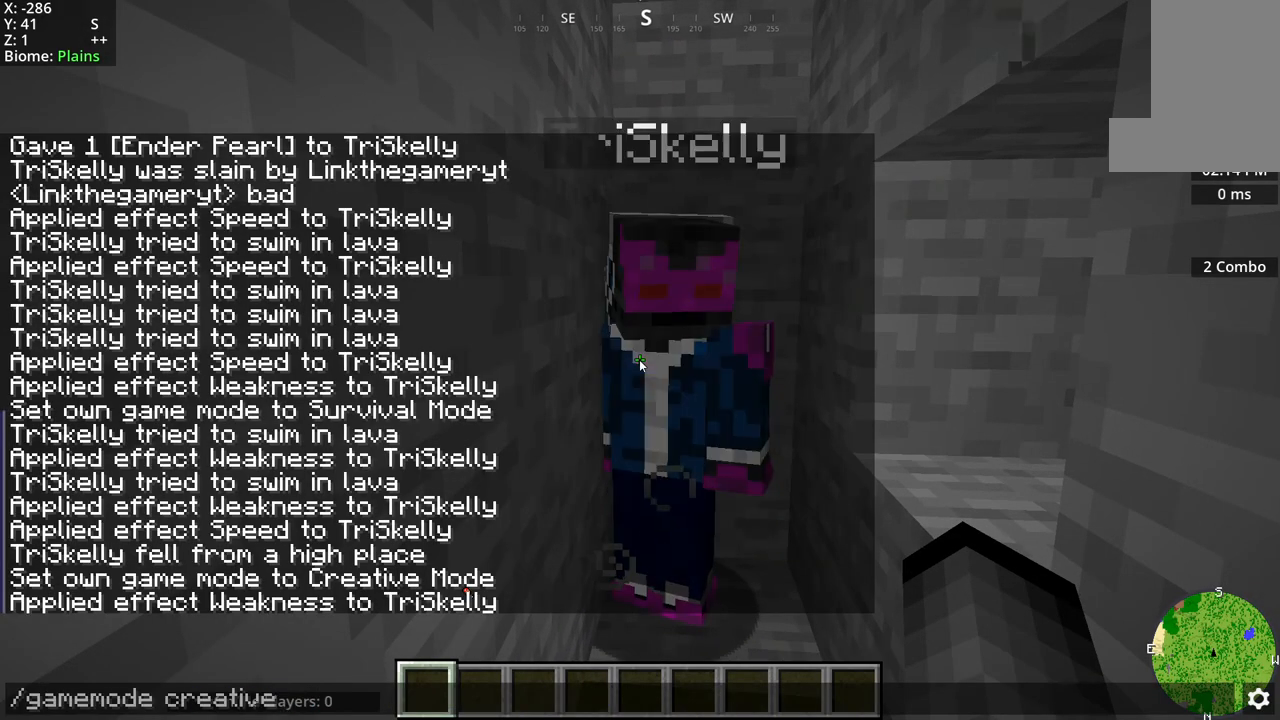
Gameplay with keyboard and mouse; each line is a JSON object with the keys and mouse buttons held at the frame after it. "events" lists presses ("down") and releases ("up") of "a", "d", "s", "space", "w", "mouse_mb4" and "mouse_mb5" between this image and that frame as [ms after this image, input, new state], when the widget could be followed in between. "mouse_mb4", "mouse_mb5" = the "mb4", "mb5" buttons of the "mouse" list. No other keys are recorded. Fast repeated clicks can show as one long hold. Mouse movement is not recorded.
{"keys": [], "mouse": [], "events": []}
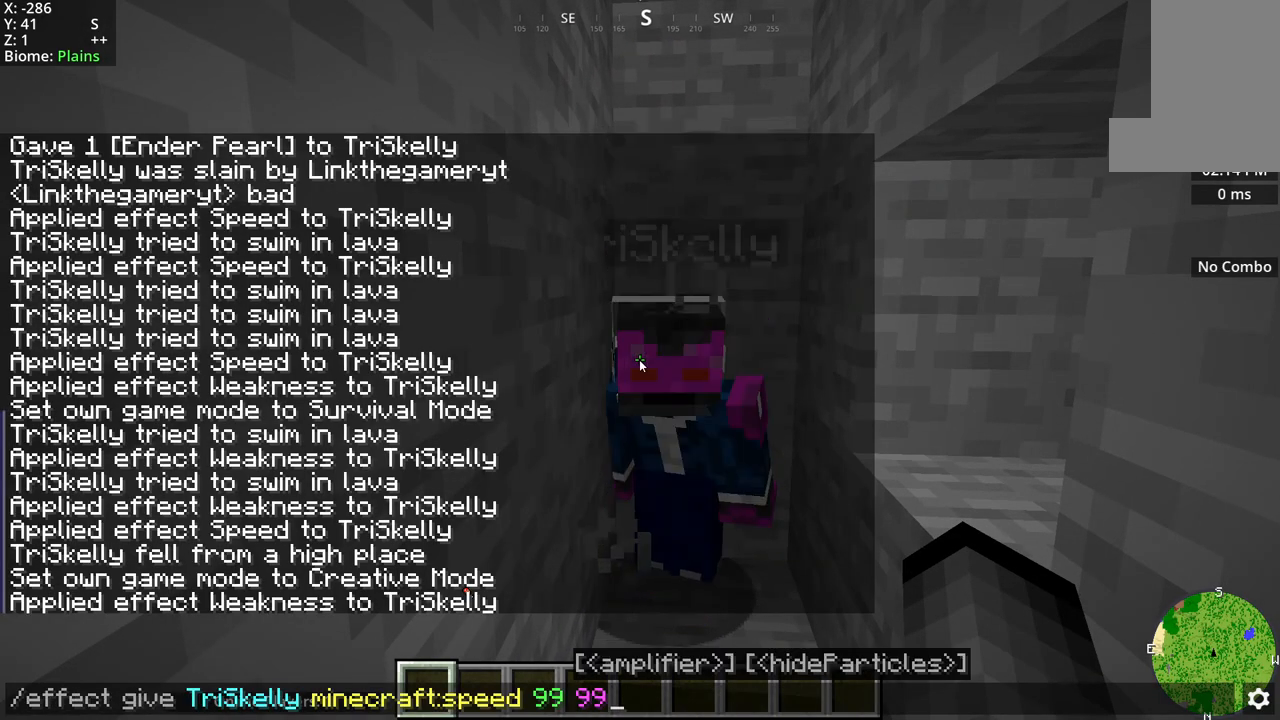
{"keys": [], "mouse": [], "events": []}
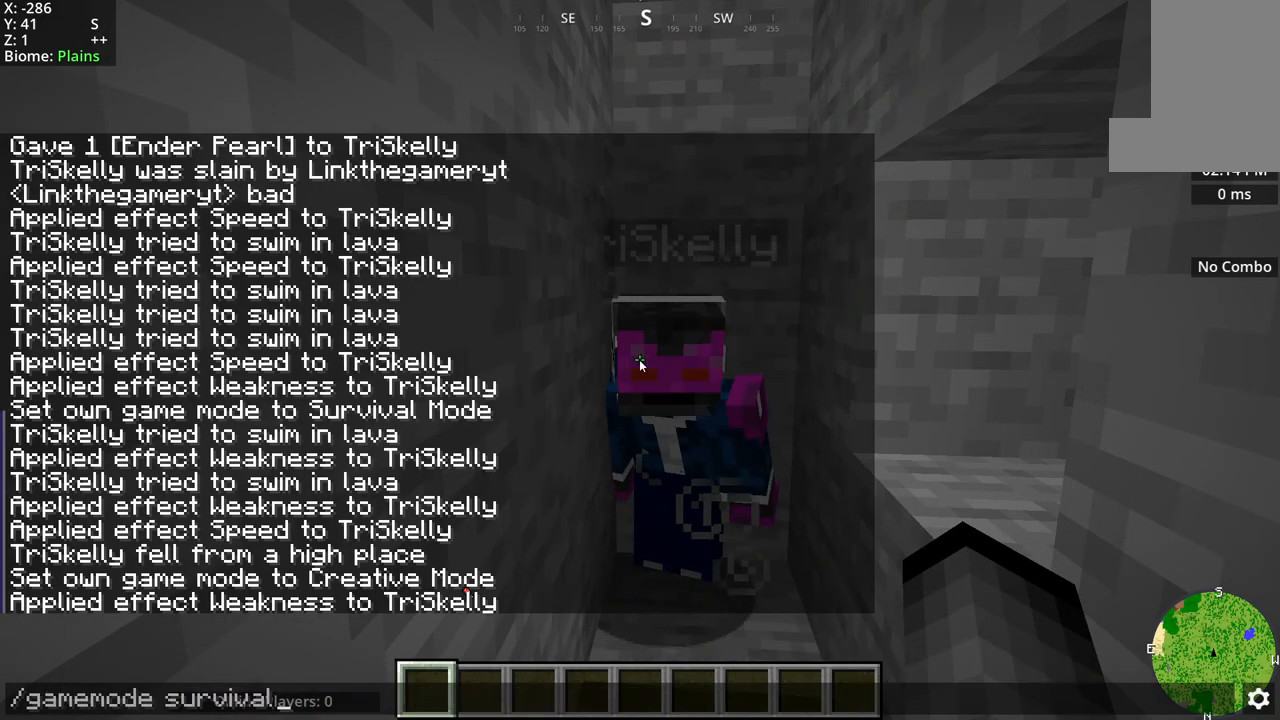
{"keys": [], "mouse": [], "events": []}
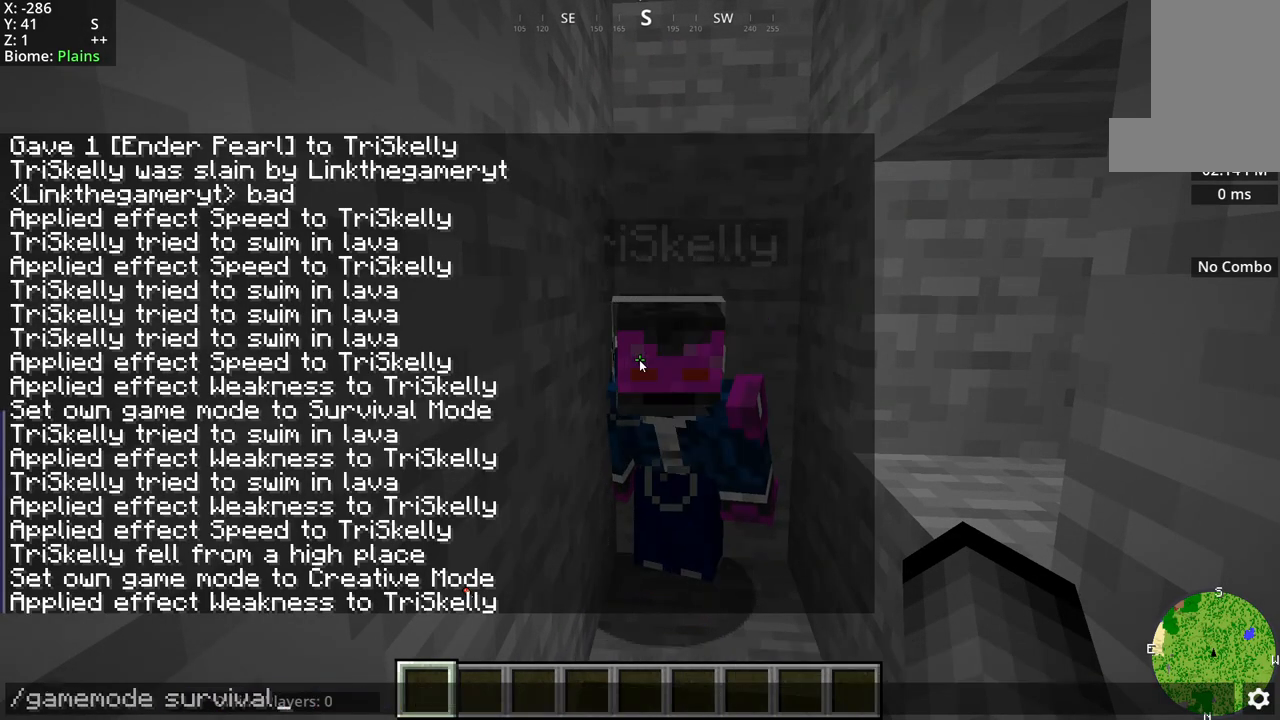
{"keys": [], "mouse": [], "events": [[333, "d", "down"], [483, "d", "up"]]}
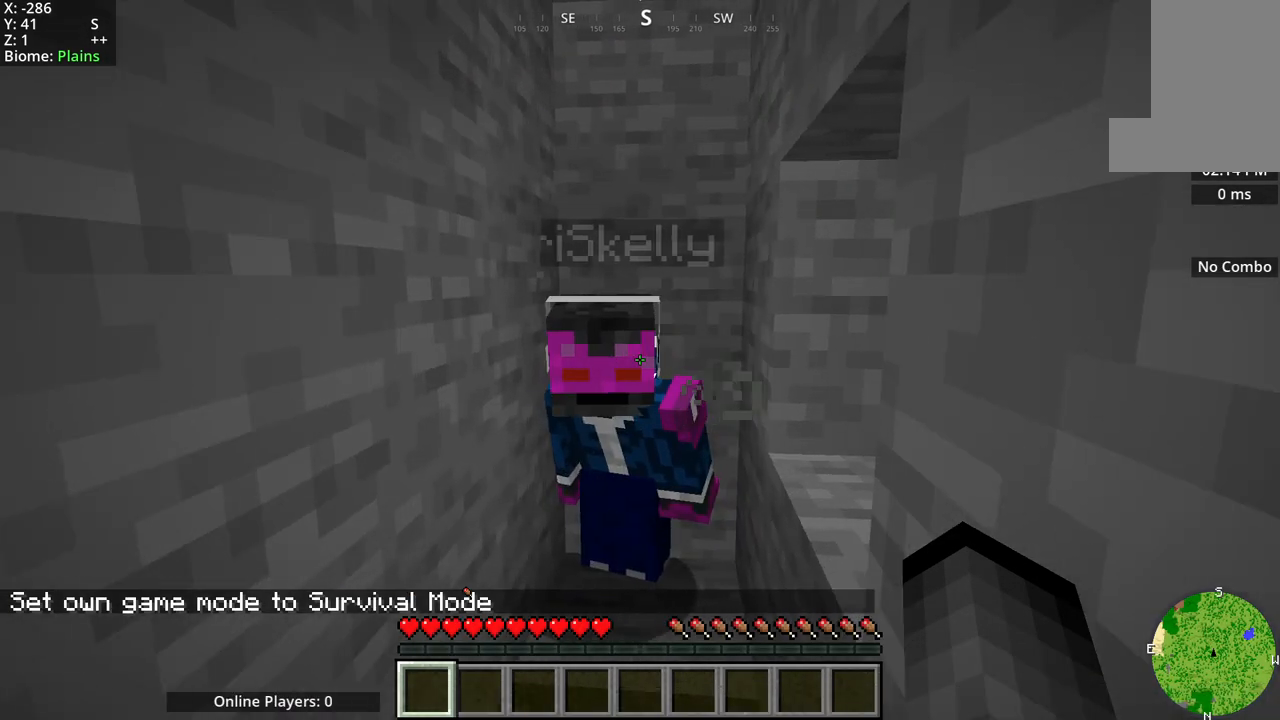
{"keys": [], "mouse": [], "events": [[283, "w", "down"], [483, "w", "up"]]}
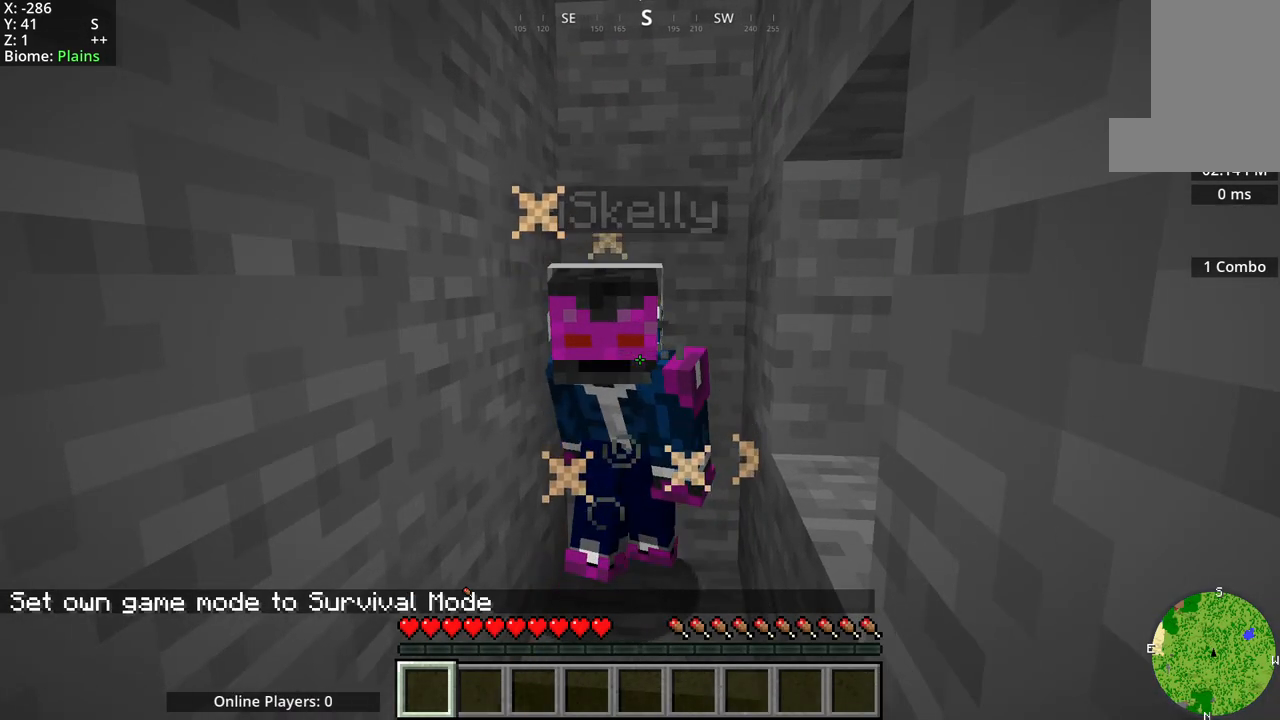
{"keys": ["w"], "mouse": [], "events": [[383, "w", "down"]]}
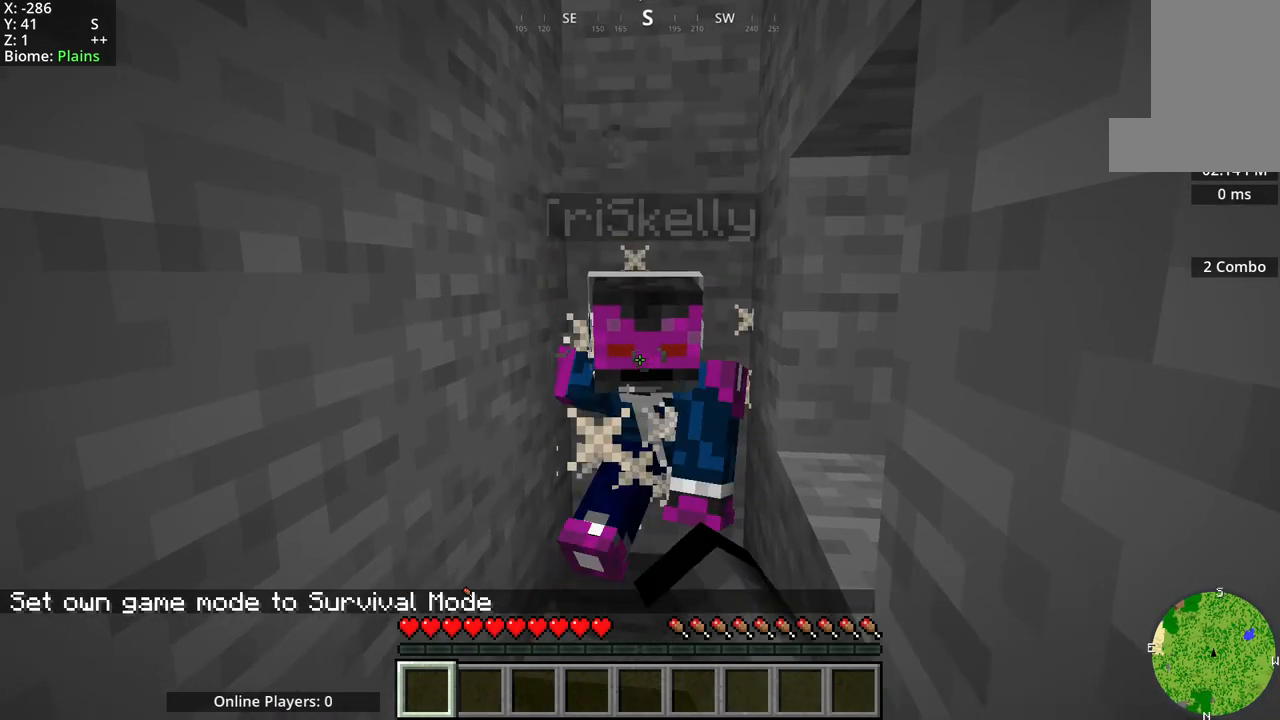
{"keys": ["w"], "mouse": [], "events": []}
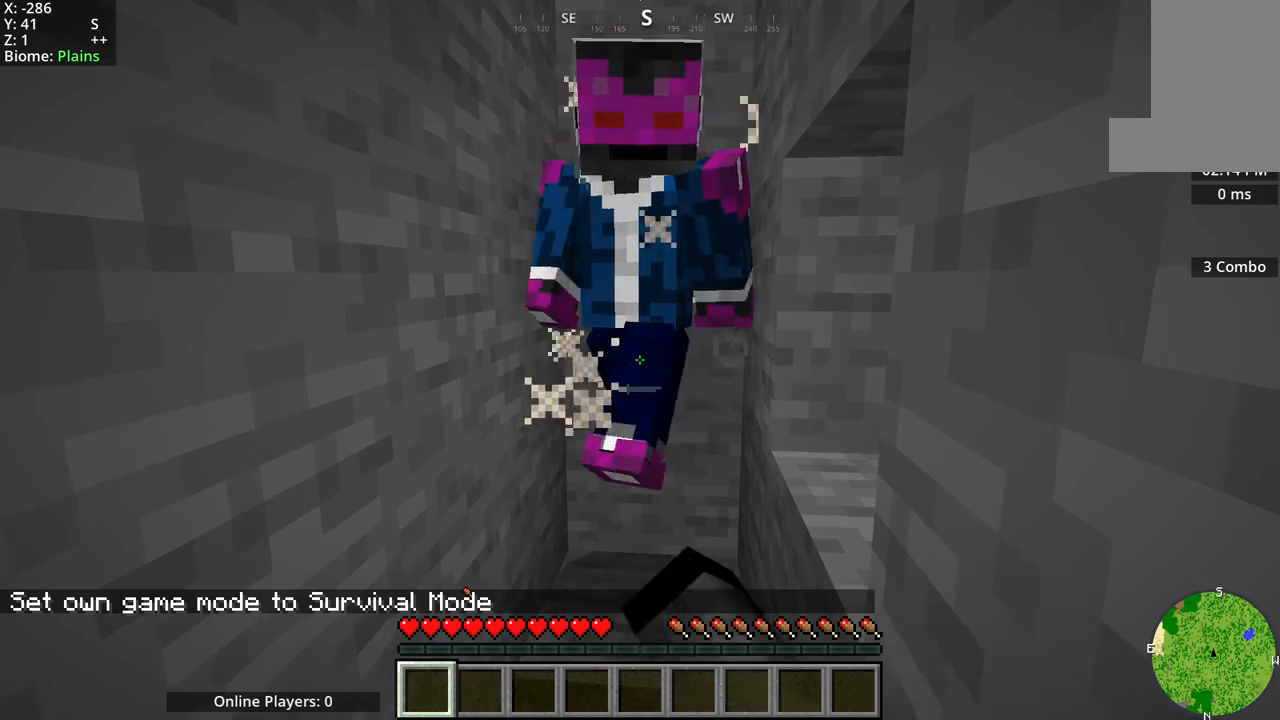
{"keys": ["w"], "mouse": [], "events": []}
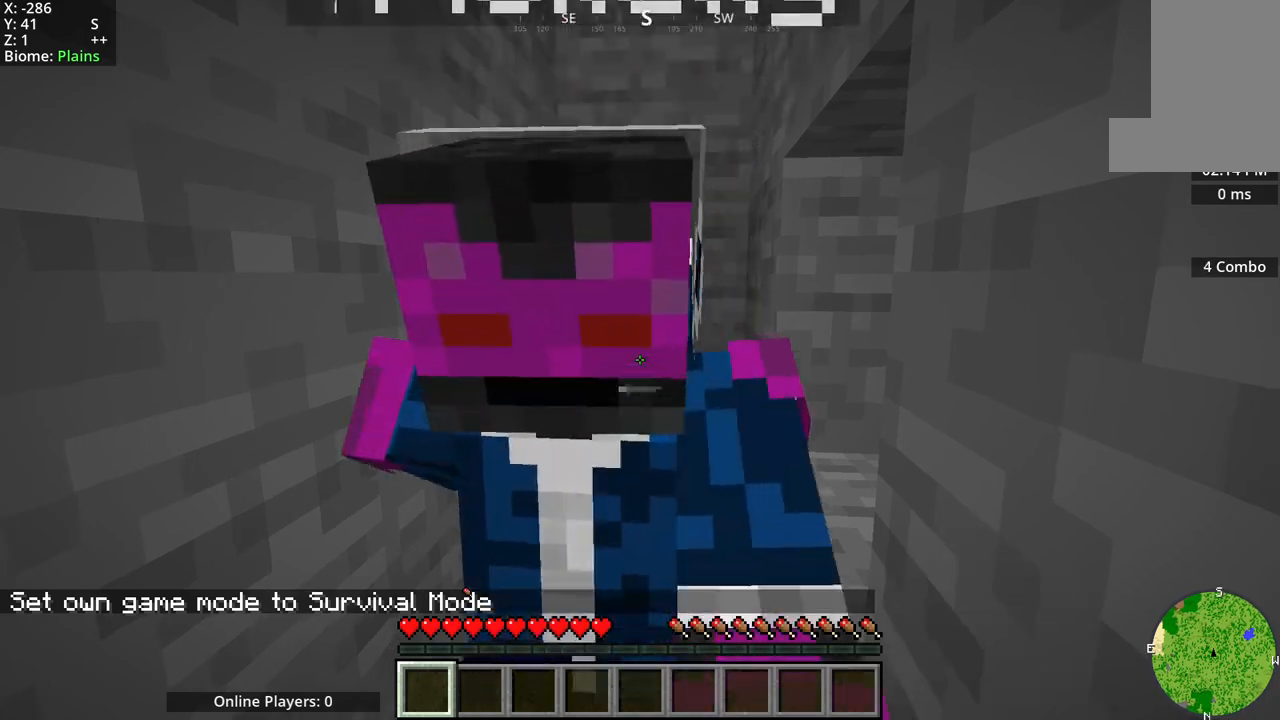
{"keys": ["w"], "mouse": [], "events": []}
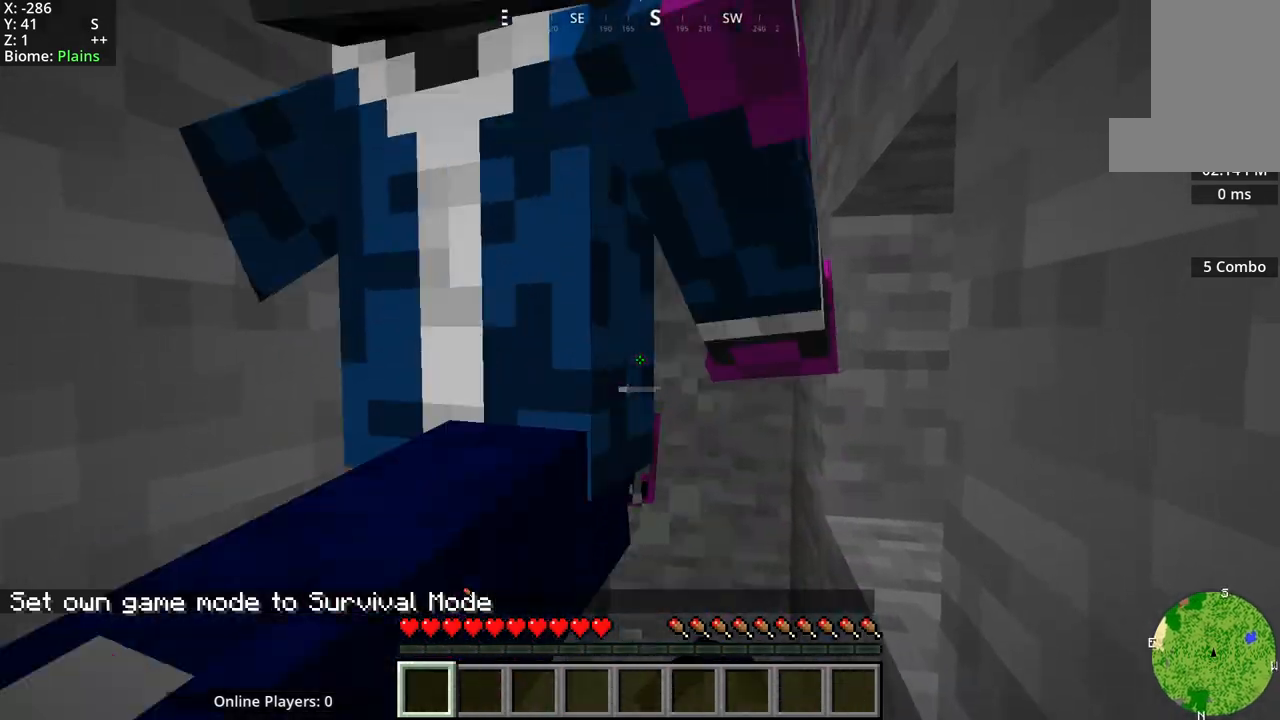
{"keys": ["w"], "mouse": [], "events": []}
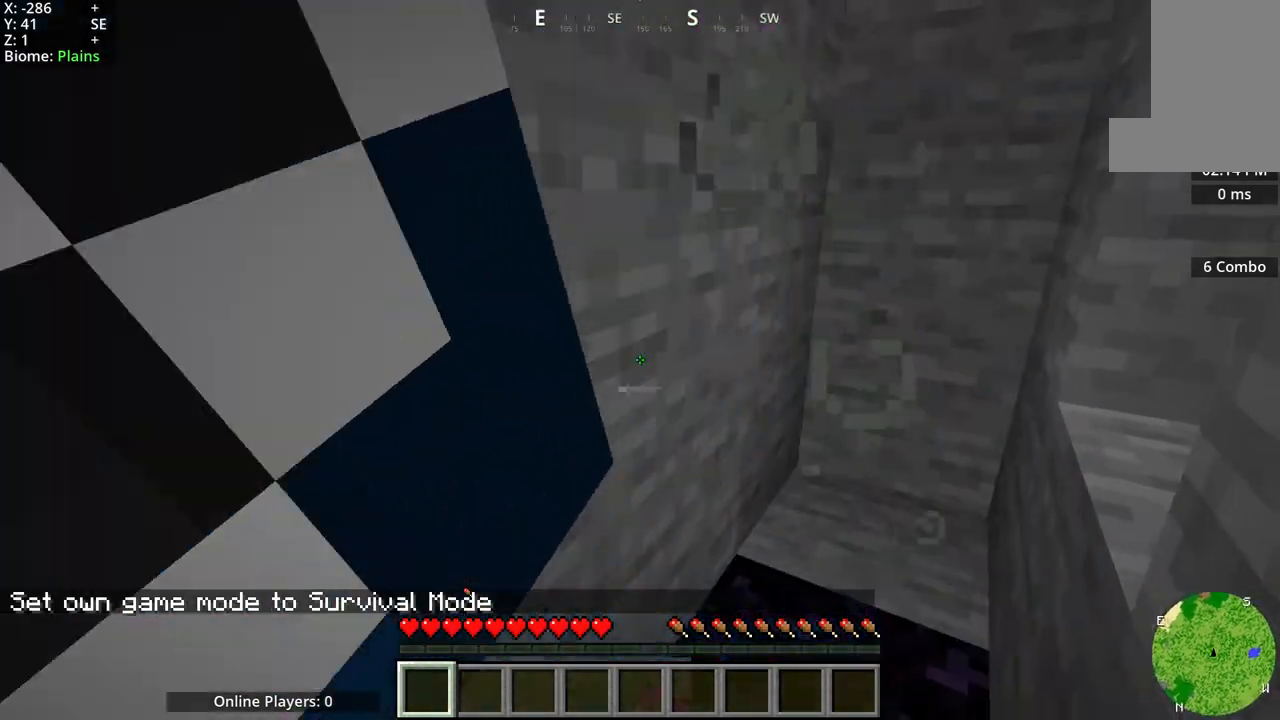
{"keys": ["w"], "mouse": ["mb5"], "events": [[367, "mouse_mb5", "down"]]}
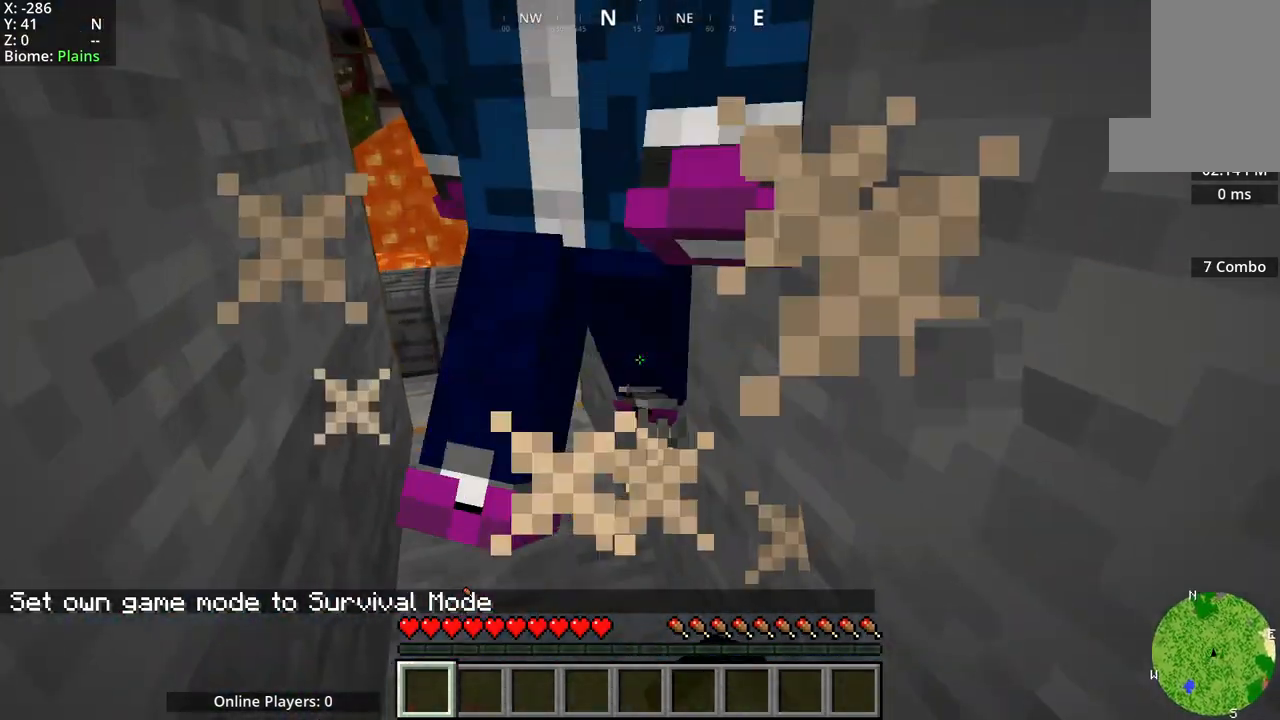
{"keys": ["w"], "mouse": ["mb4"], "events": [[333, "mouse_mb5", "up"], [450, "mouse_mb4", "down"]]}
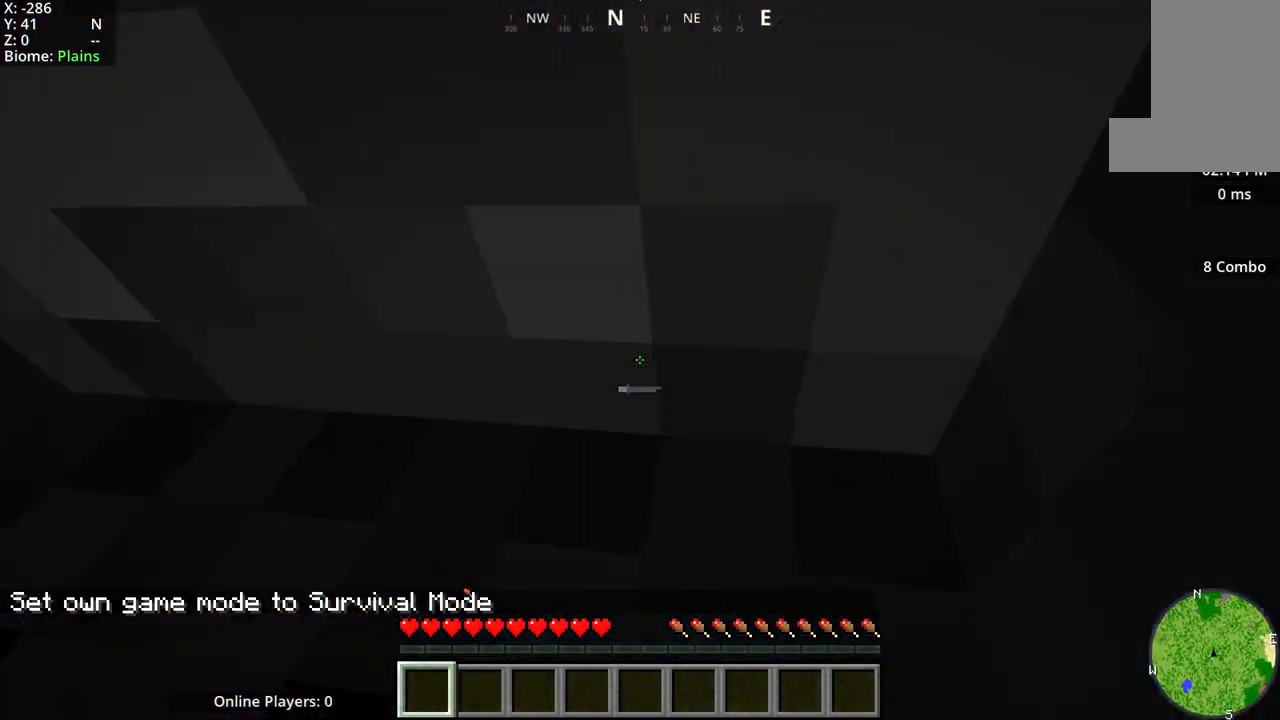
{"keys": ["w"], "mouse": ["mb4"], "events": [[167, "mouse_mb5", "down"], [233, "mouse_mb4", "up"], [317, "mouse_mb4", "down"], [333, "mouse_mb5", "up"]]}
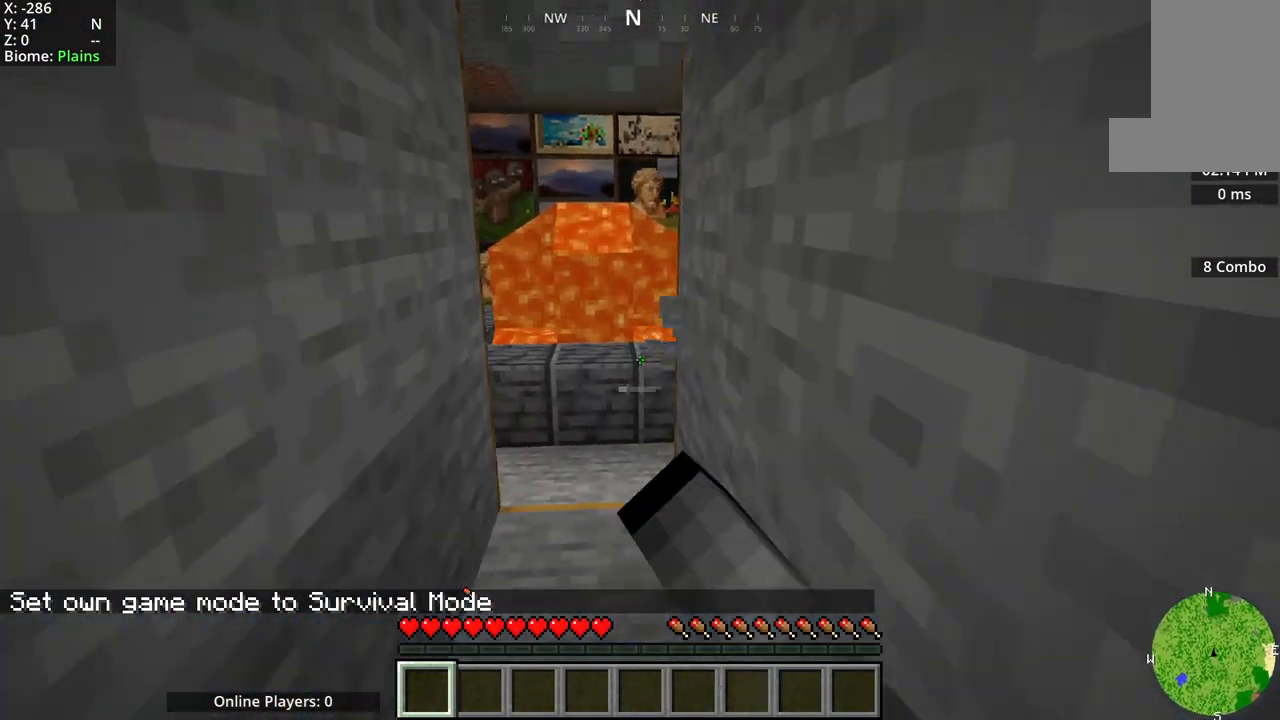
{"keys": ["w"], "mouse": [], "events": [[233, "mouse_mb5", "down"], [267, "mouse_mb4", "up"], [450, "mouse_mb5", "up"]]}
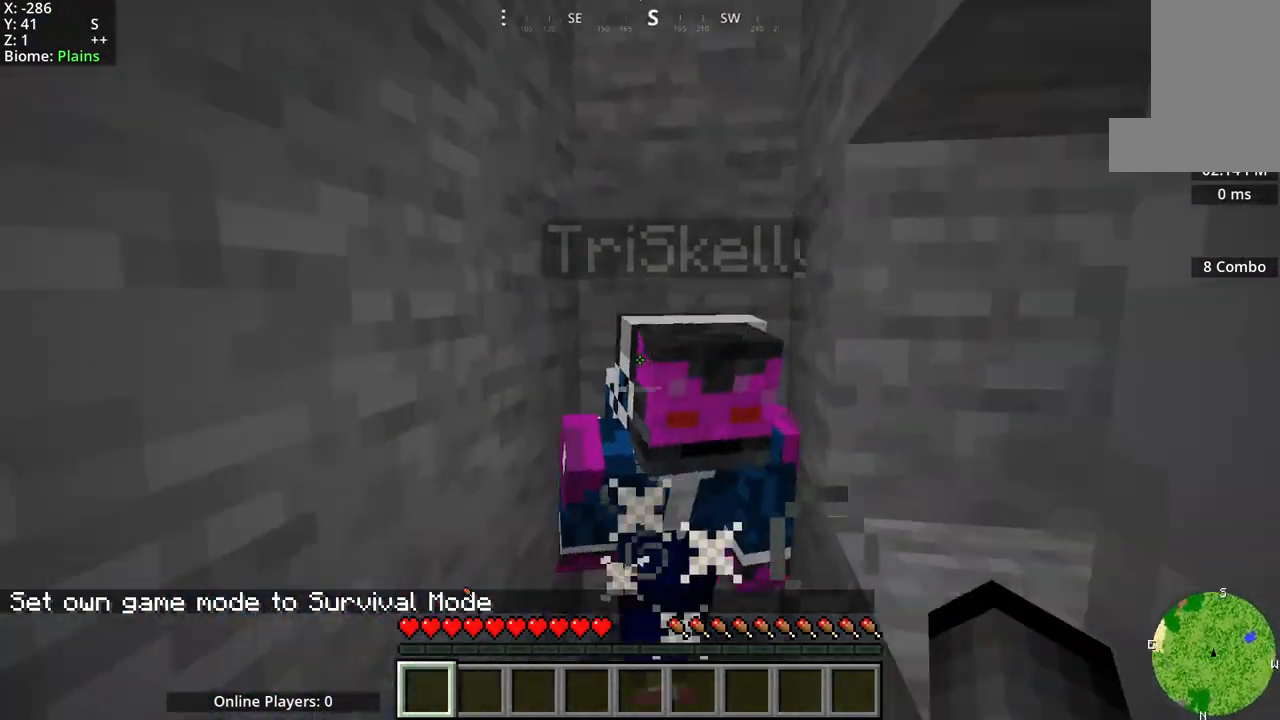
{"keys": ["w"], "mouse": ["mb5"], "events": [[150, "mouse_mb4", "down"], [467, "mouse_mb4", "up"], [467, "mouse_mb5", "down"]]}
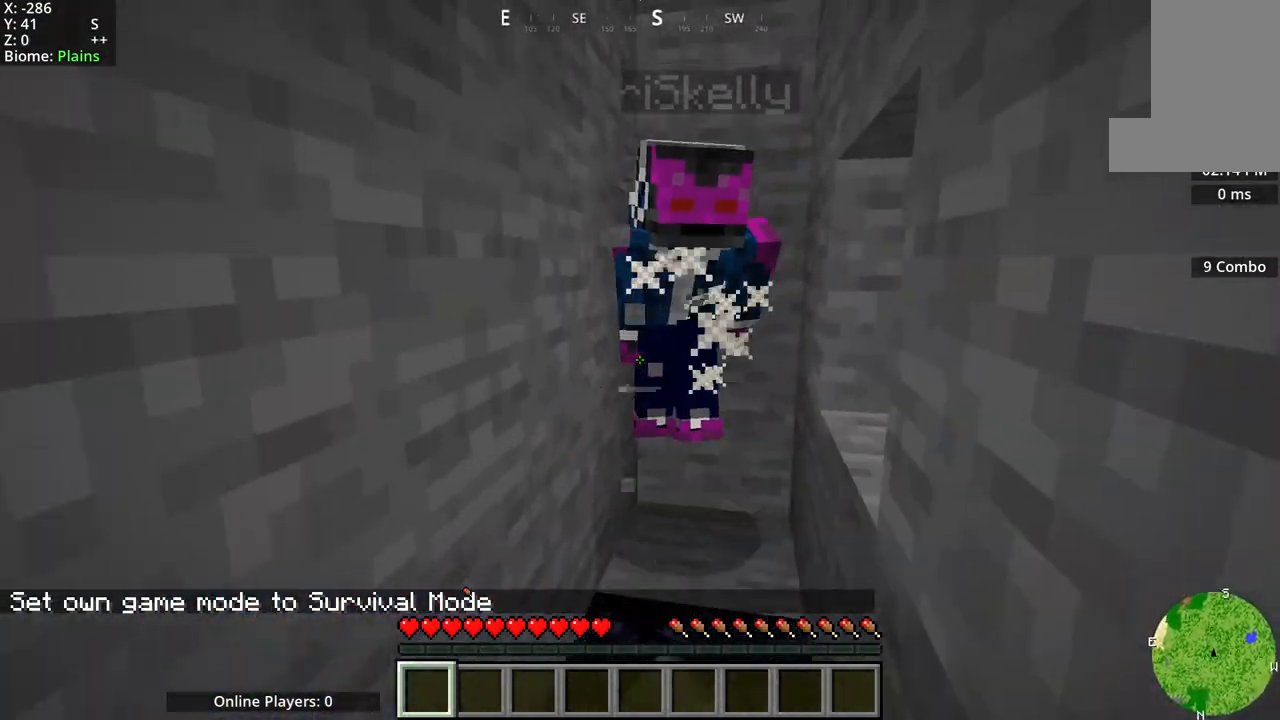
{"keys": ["w"], "mouse": [], "events": [[183, "mouse_mb5", "up"]]}
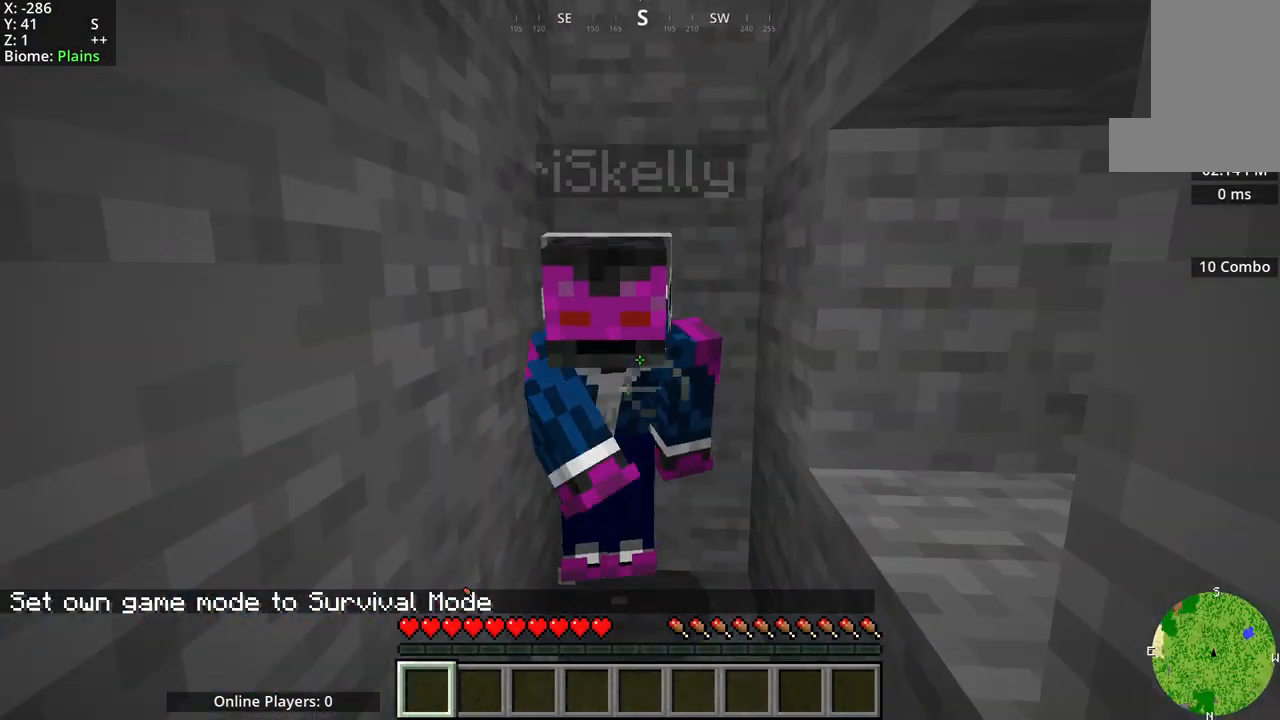
{"keys": ["w"], "mouse": [], "events": []}
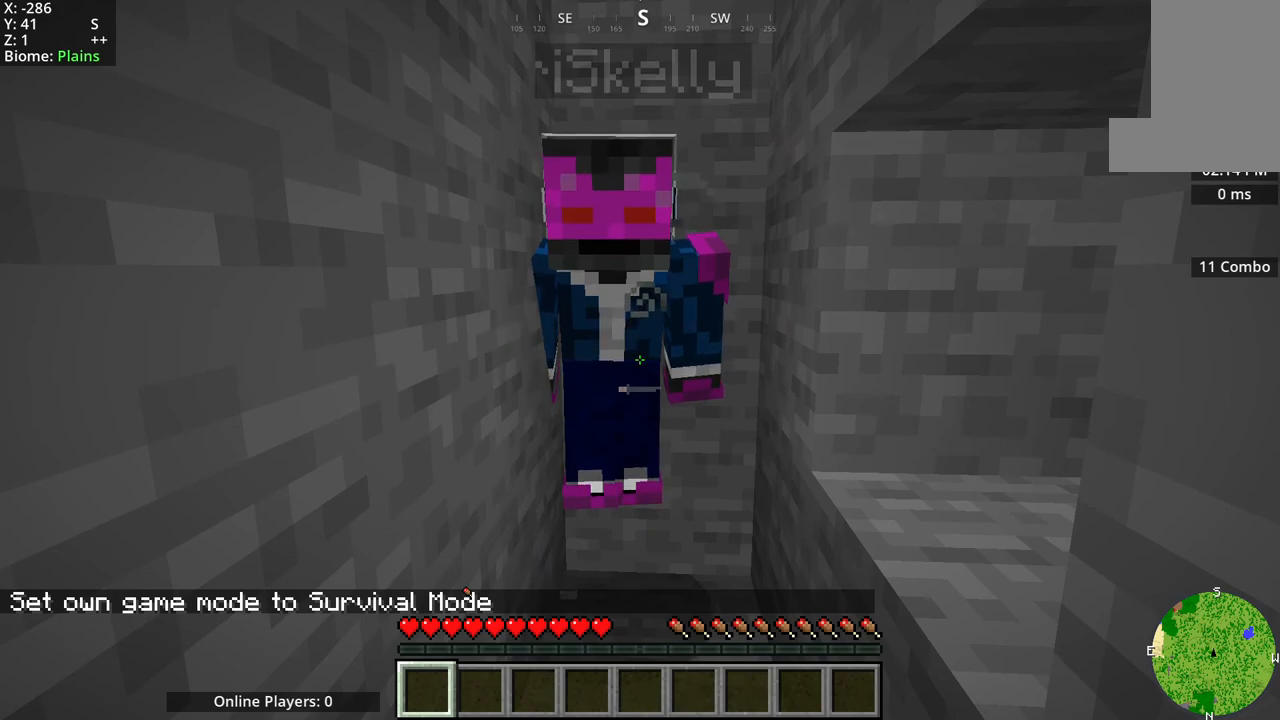
{"keys": ["w"], "mouse": [], "events": []}
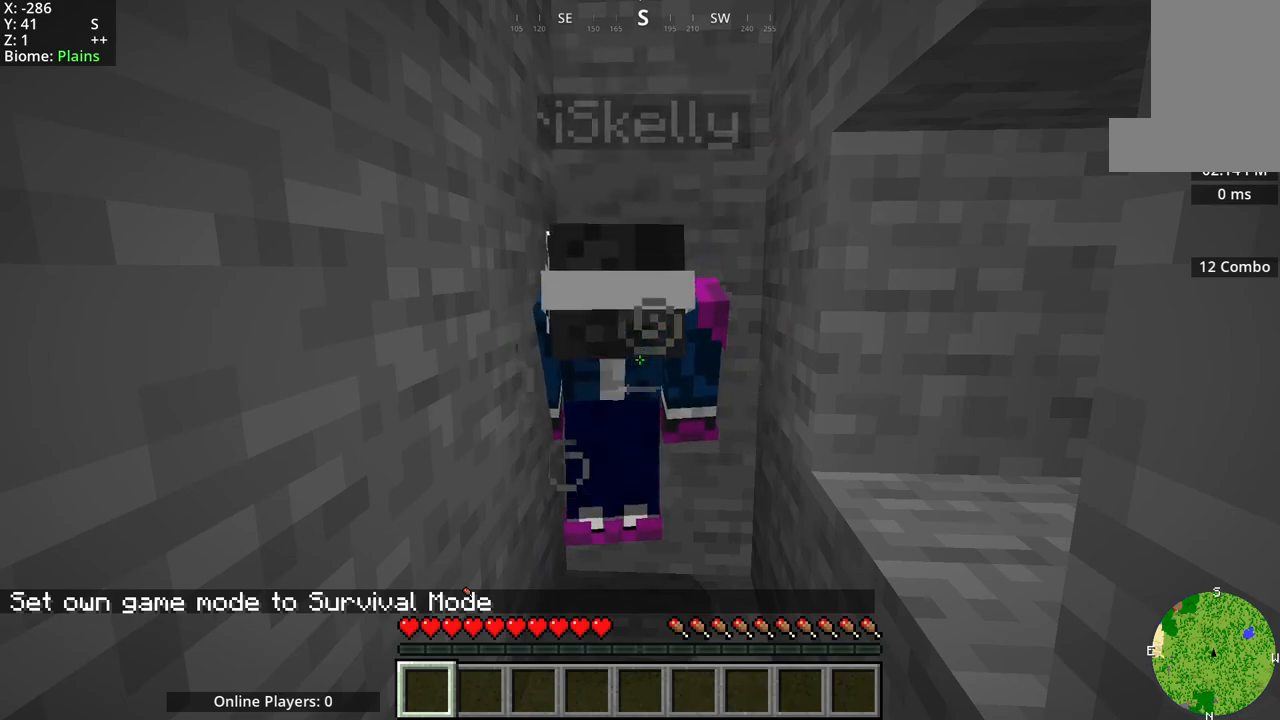
{"keys": ["w"], "mouse": [], "events": []}
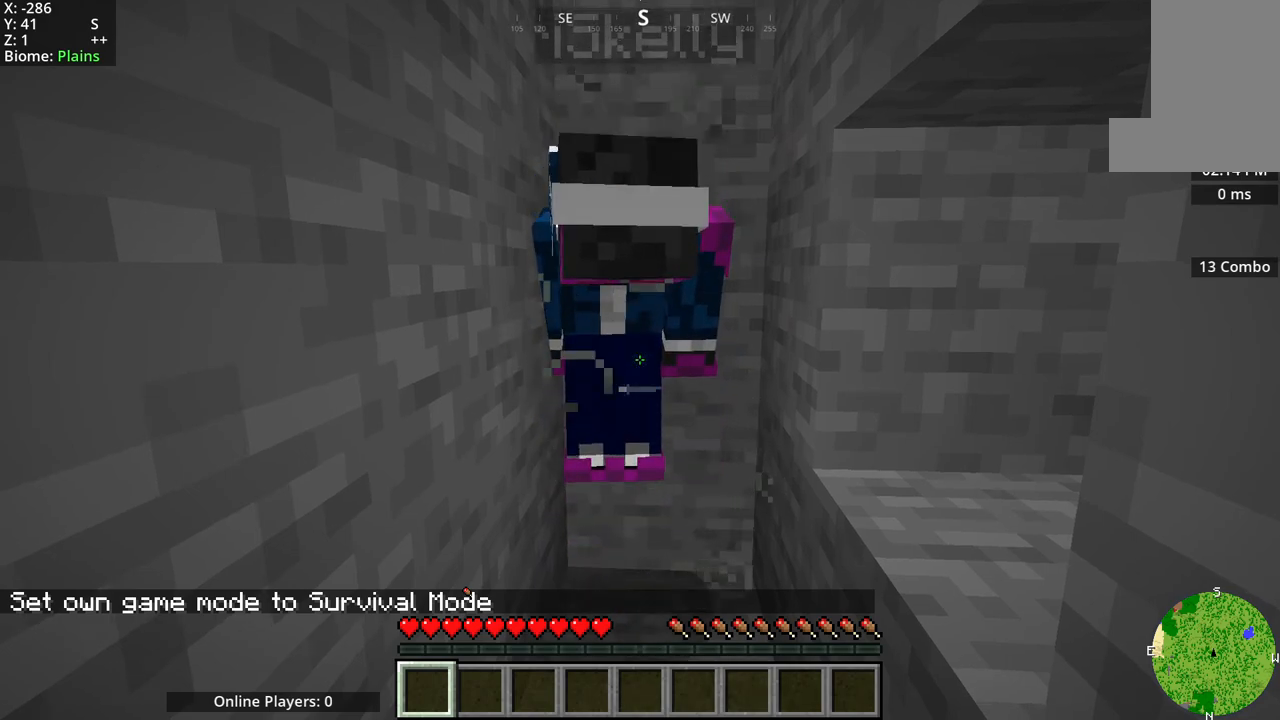
{"keys": ["w"], "mouse": [], "events": []}
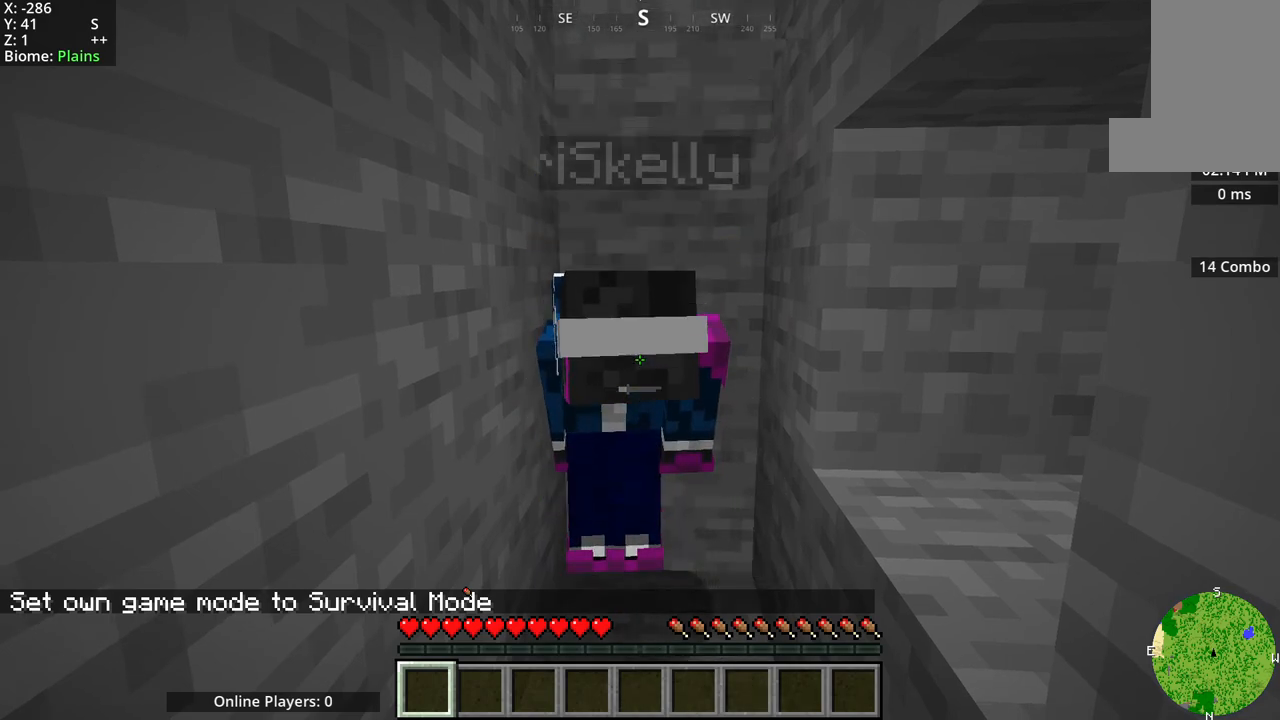
{"keys": ["w"], "mouse": [], "events": []}
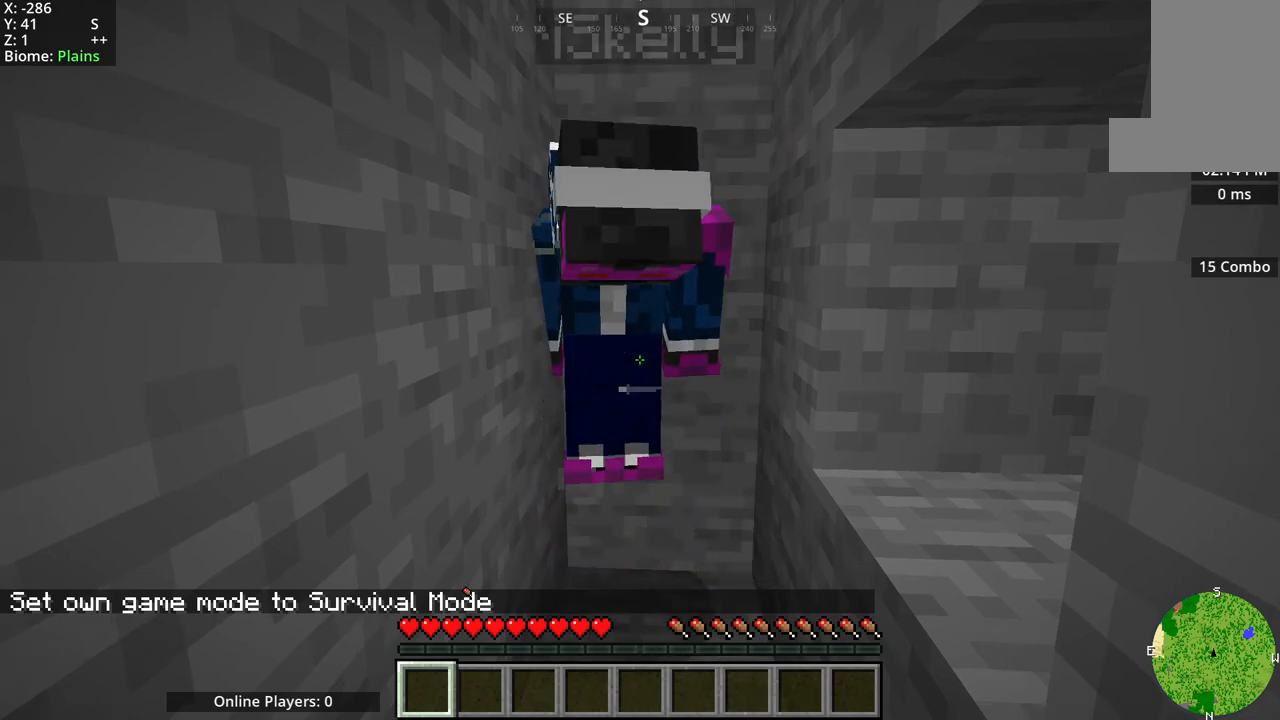
{"keys": ["w"], "mouse": [], "events": []}
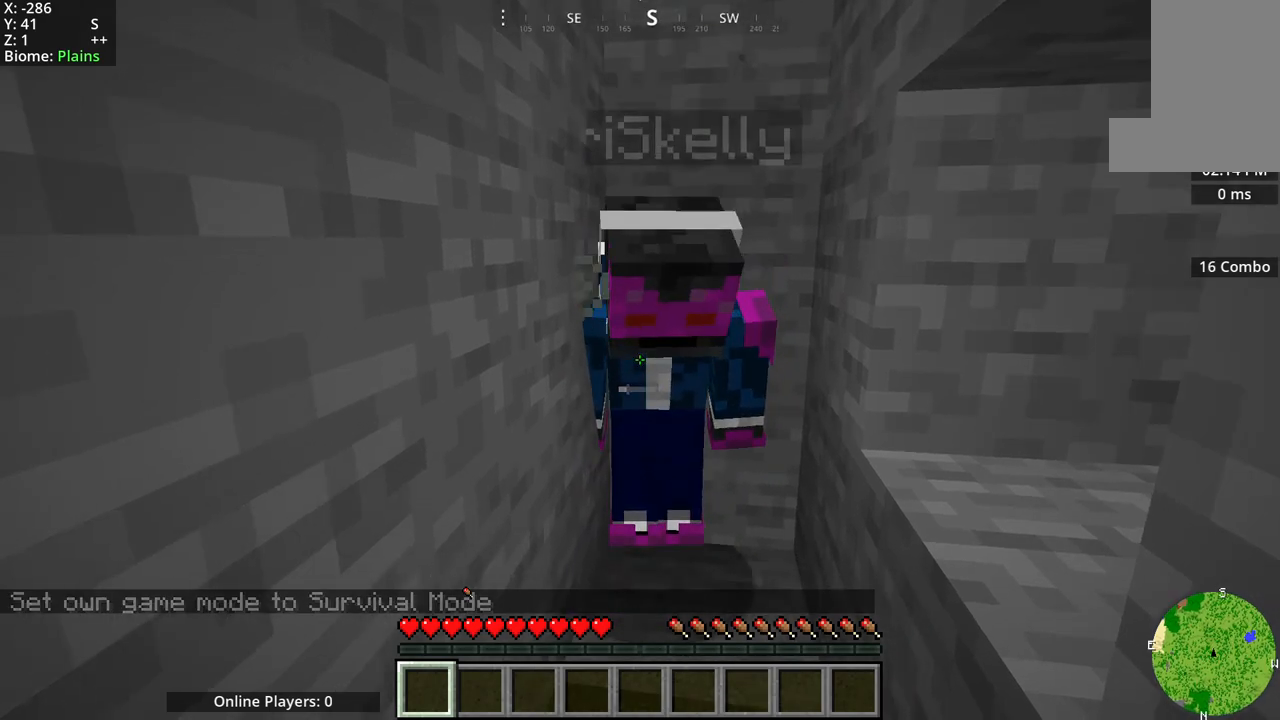
{"keys": ["w"], "mouse": [], "events": []}
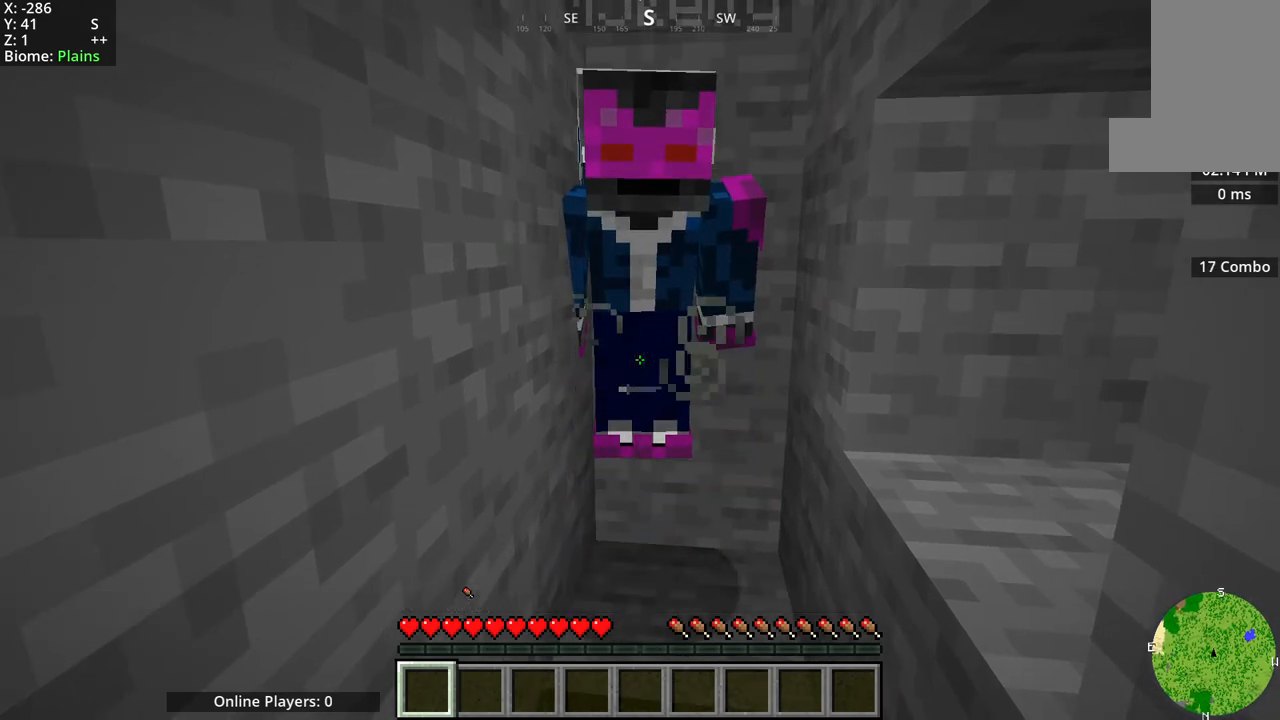
{"keys": ["w"], "mouse": [], "events": []}
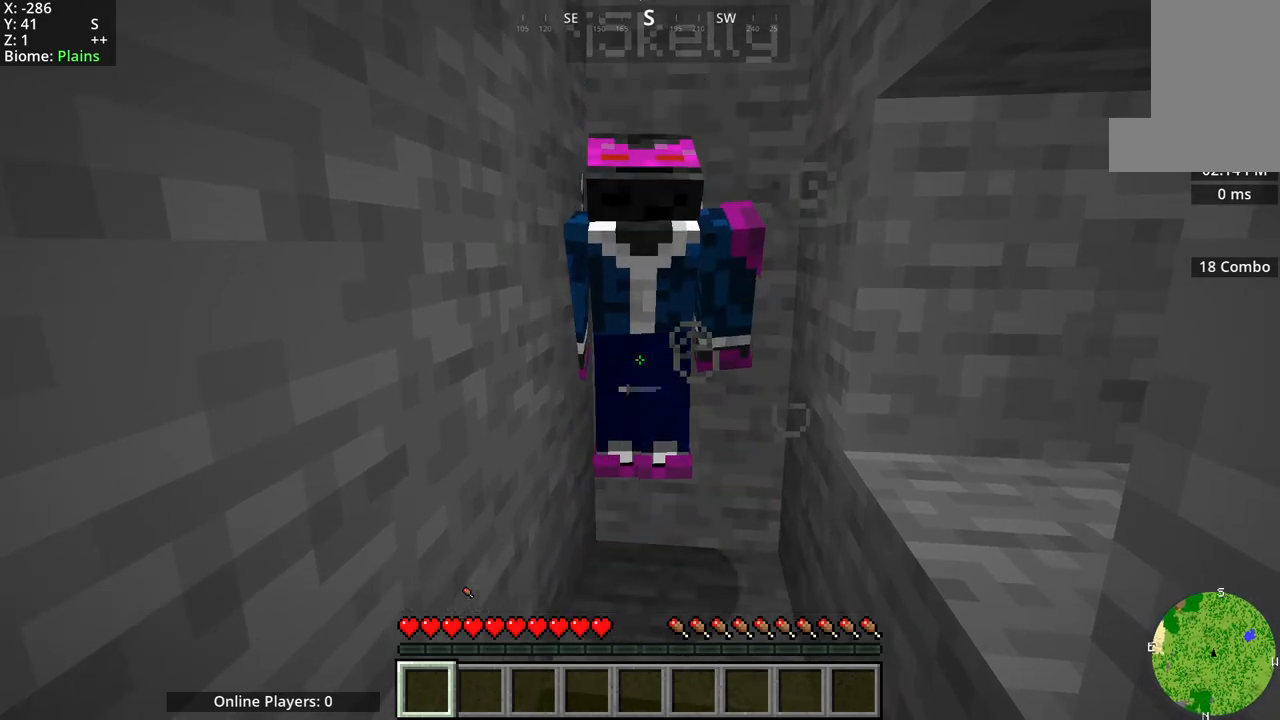
{"keys": ["w"], "mouse": [], "events": []}
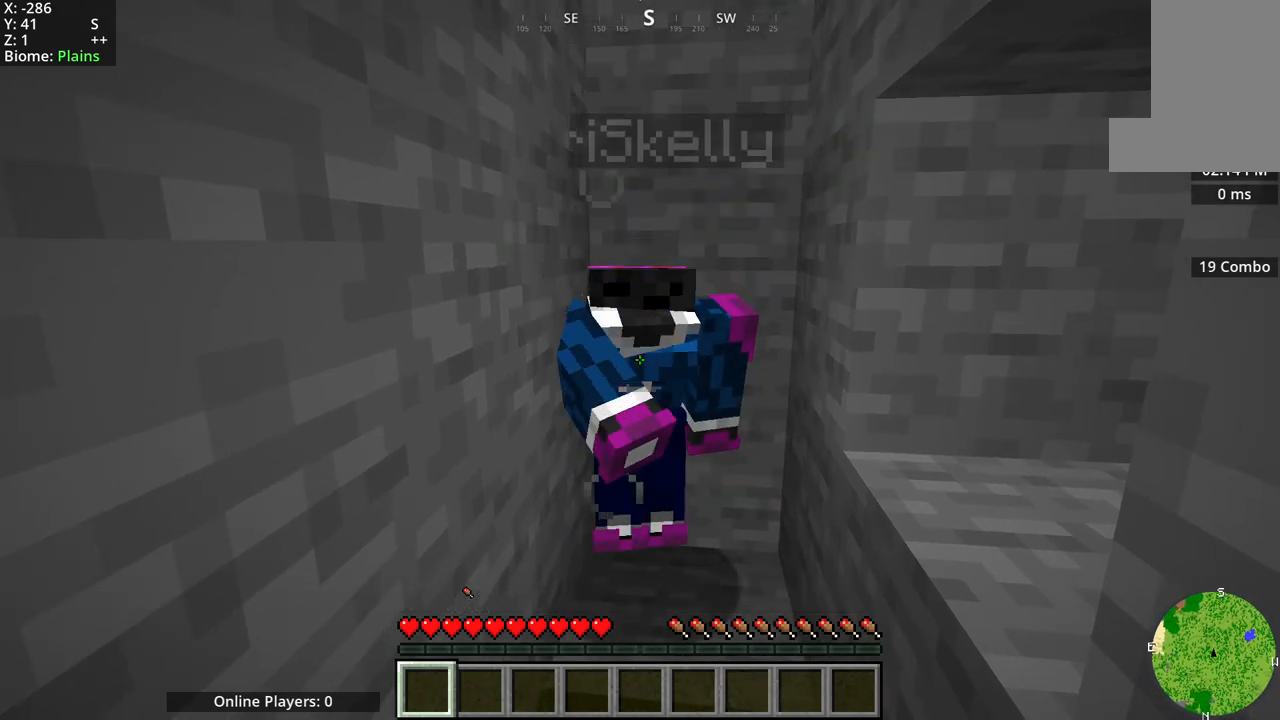
{"keys": ["w"], "mouse": [], "events": []}
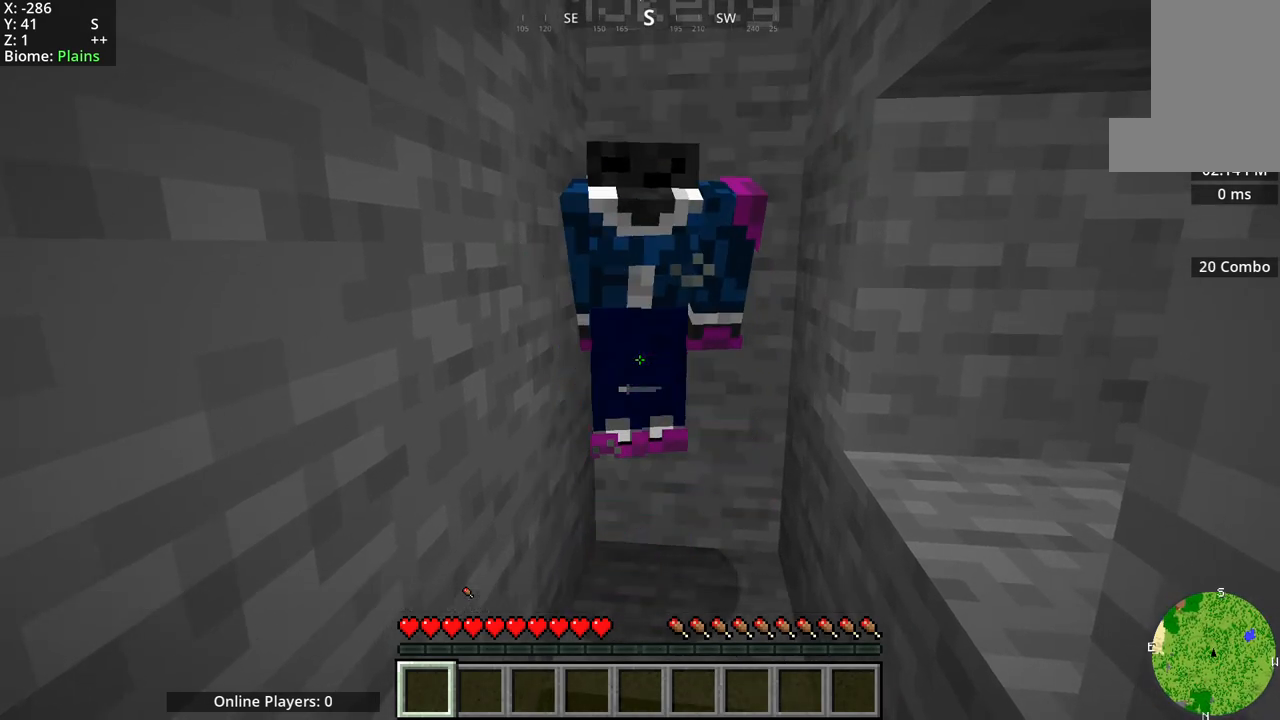
{"keys": ["w"], "mouse": [], "events": []}
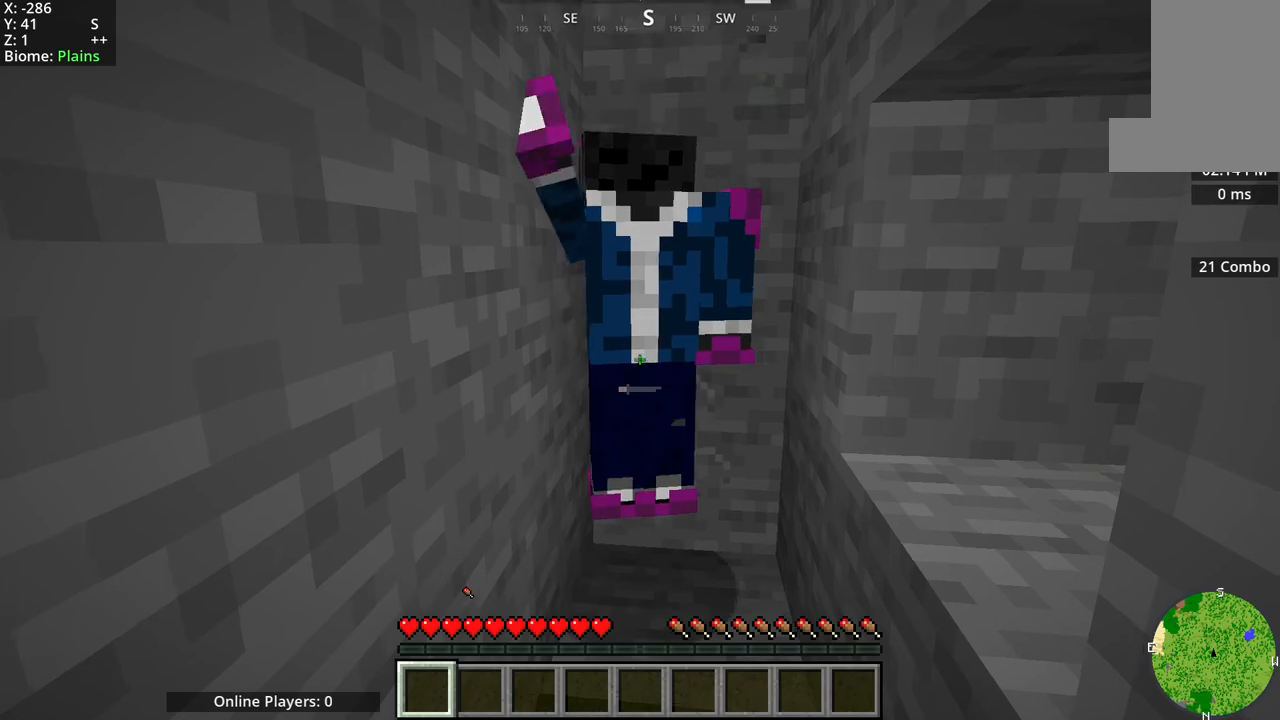
{"keys": ["w"], "mouse": [], "events": []}